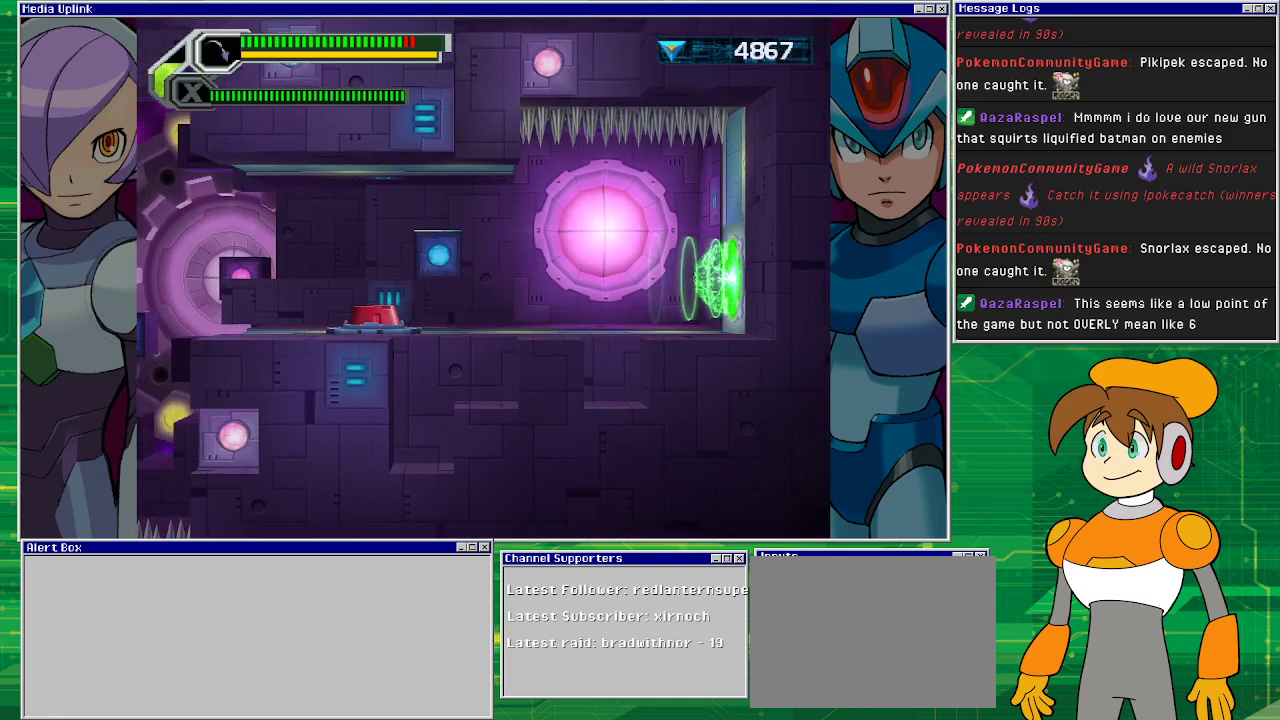
Gameplay with a controller (PlayStation layout); each line is a JSON object with the inputs held at the frame after it. "events" lists button and stick changes between this image and that frame as [ms after this image, input, new state], when the widget could be followed in between. Not read: L2 L3 R1 R2 R3 right_stick.
{"buttons": [], "left_stick": "center", "events": []}
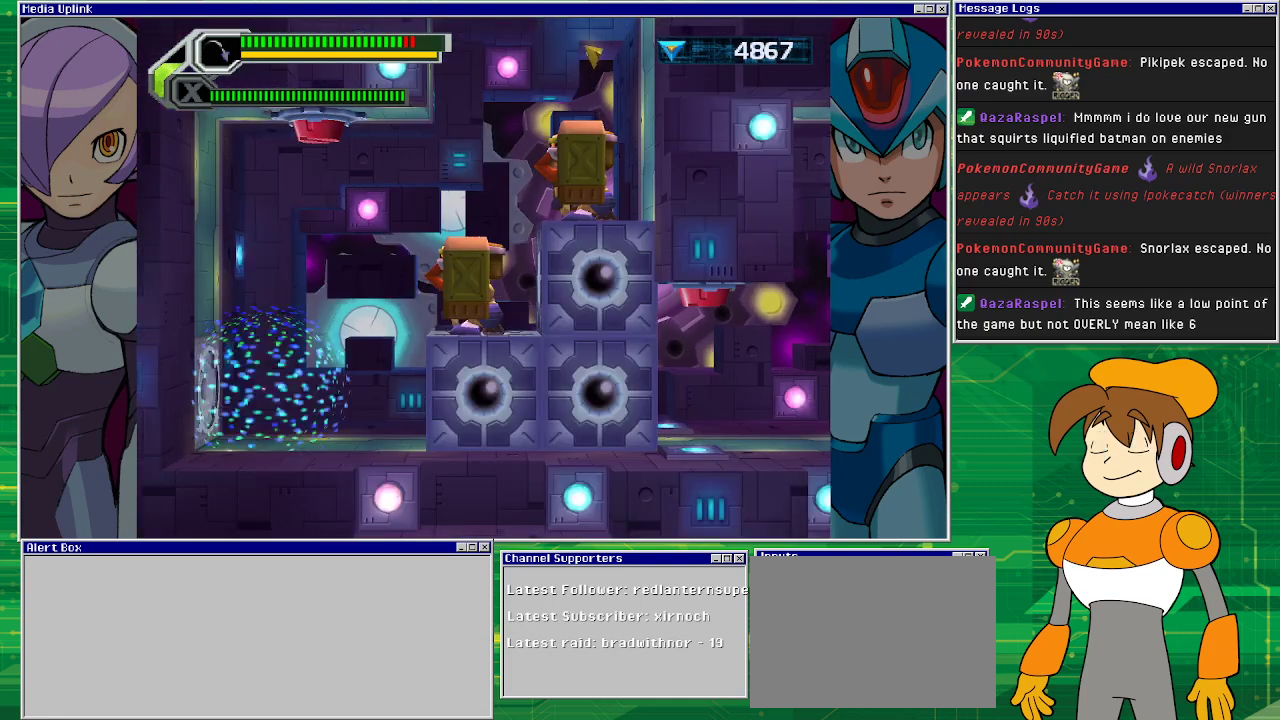
{"buttons": [], "left_stick": "center", "events": []}
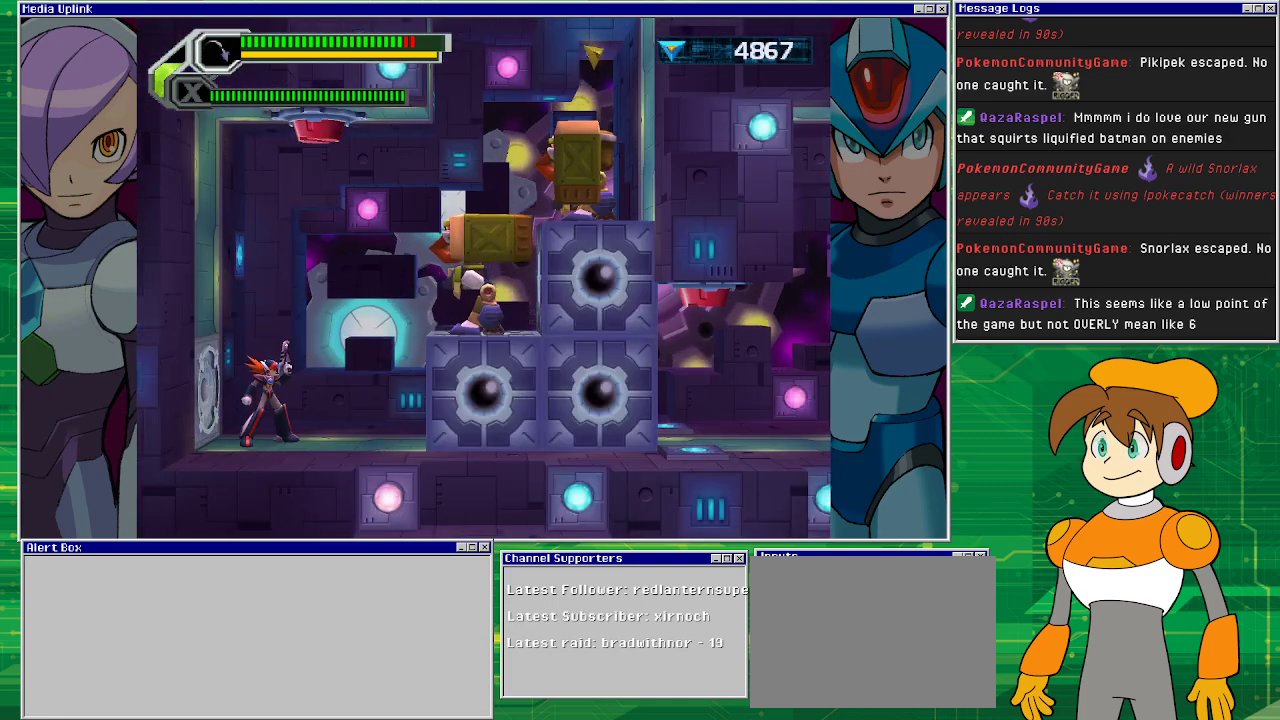
{"buttons": [], "left_stick": "center", "events": []}
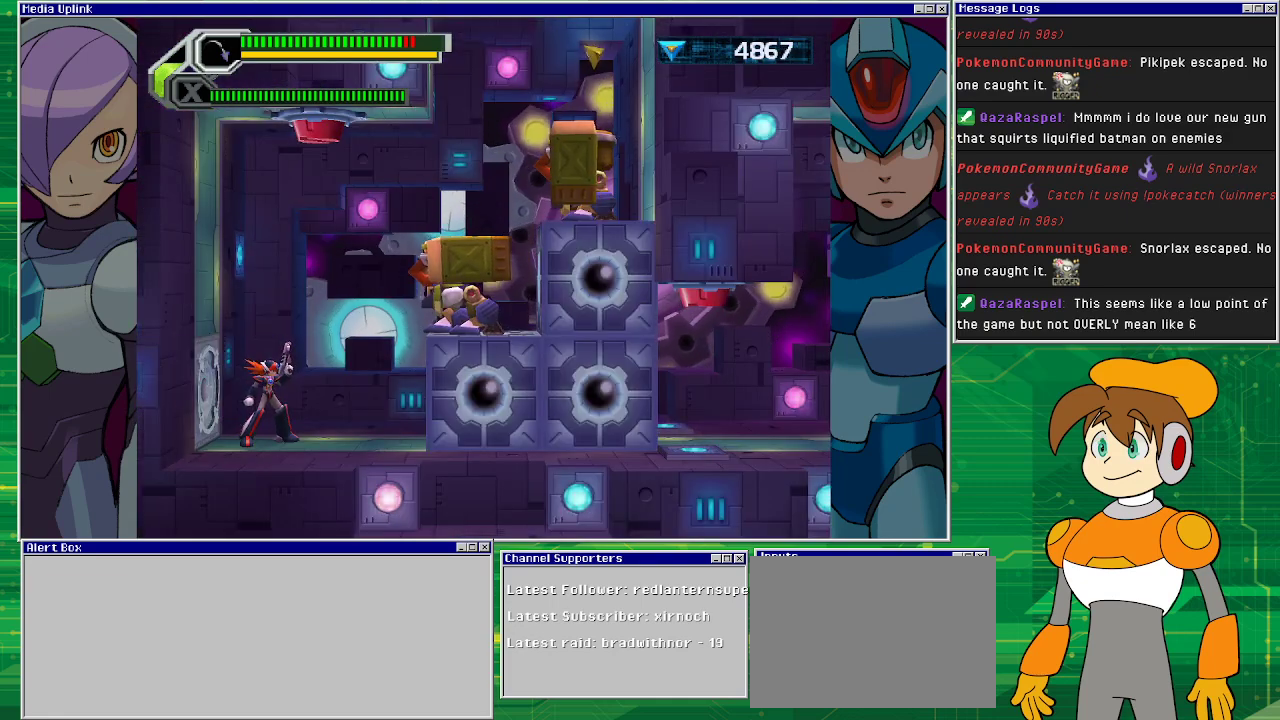
{"buttons": [], "left_stick": "center", "events": [[333, "DPAD_RIGHT", "down"], [467, "DPAD_RIGHT", "up"]]}
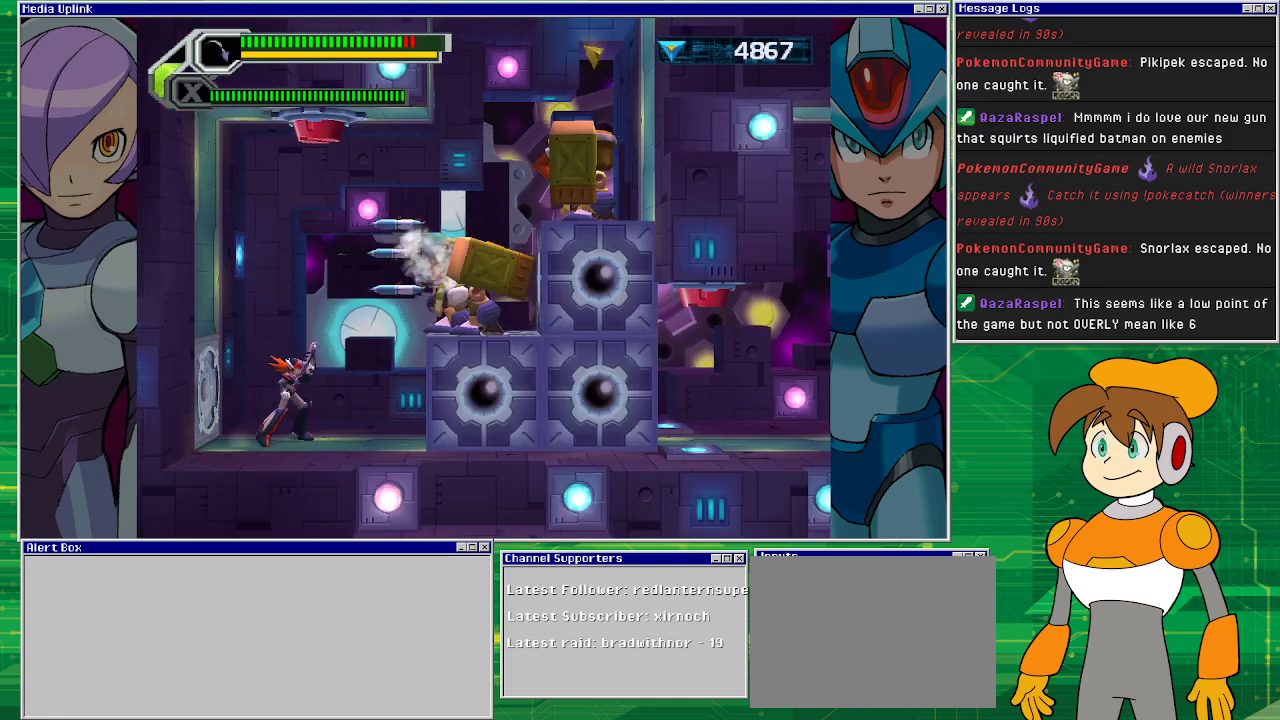
{"buttons": [], "left_stick": "center", "events": []}
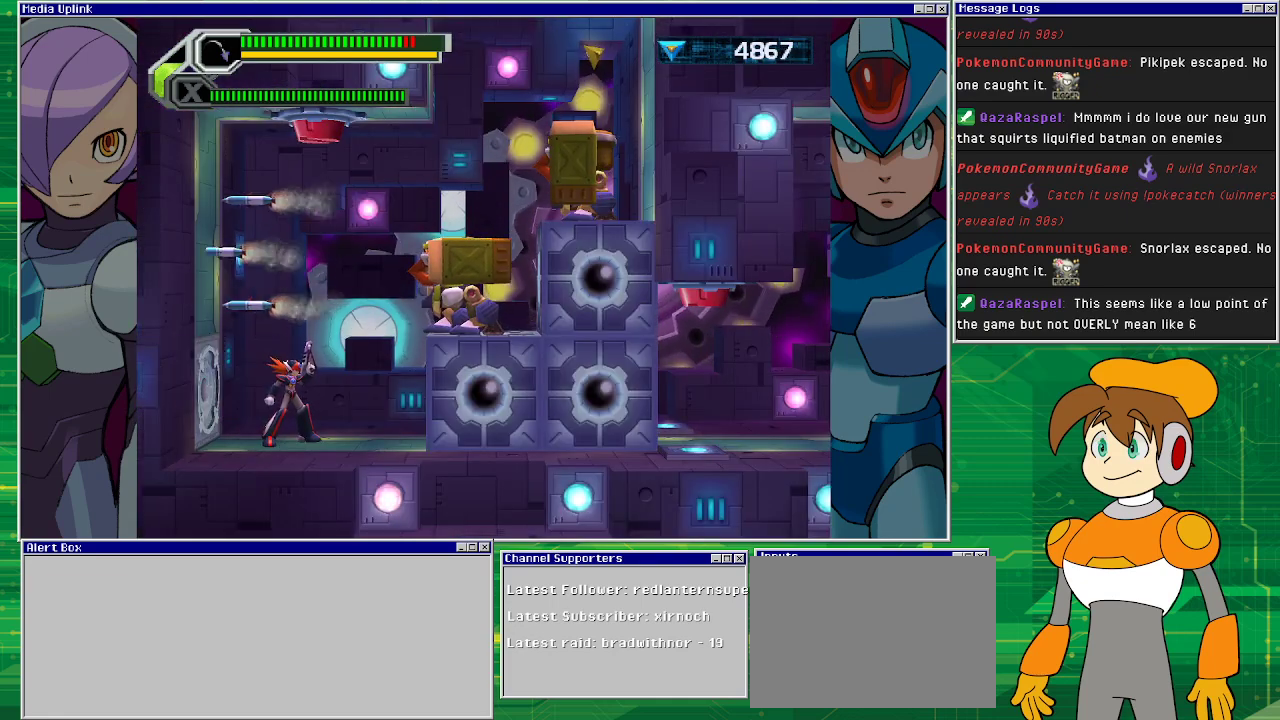
{"buttons": [], "left_stick": "center", "events": []}
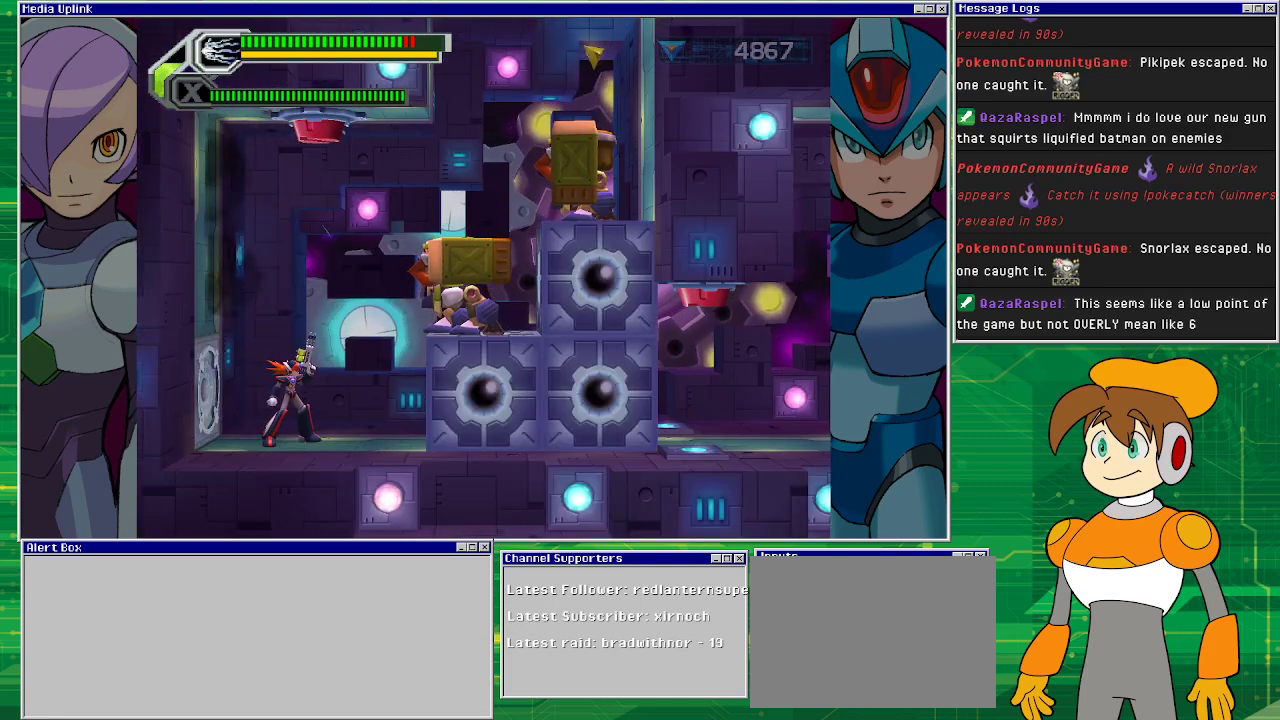
{"buttons": [], "left_stick": "center", "events": [[100, "CIRCLE", "down"], [133, "CIRCLE", "up"], [233, "CIRCLE", "down"], [300, "CIRCLE", "up"], [367, "CIRCLE", "down"], [467, "CIRCLE", "up"]]}
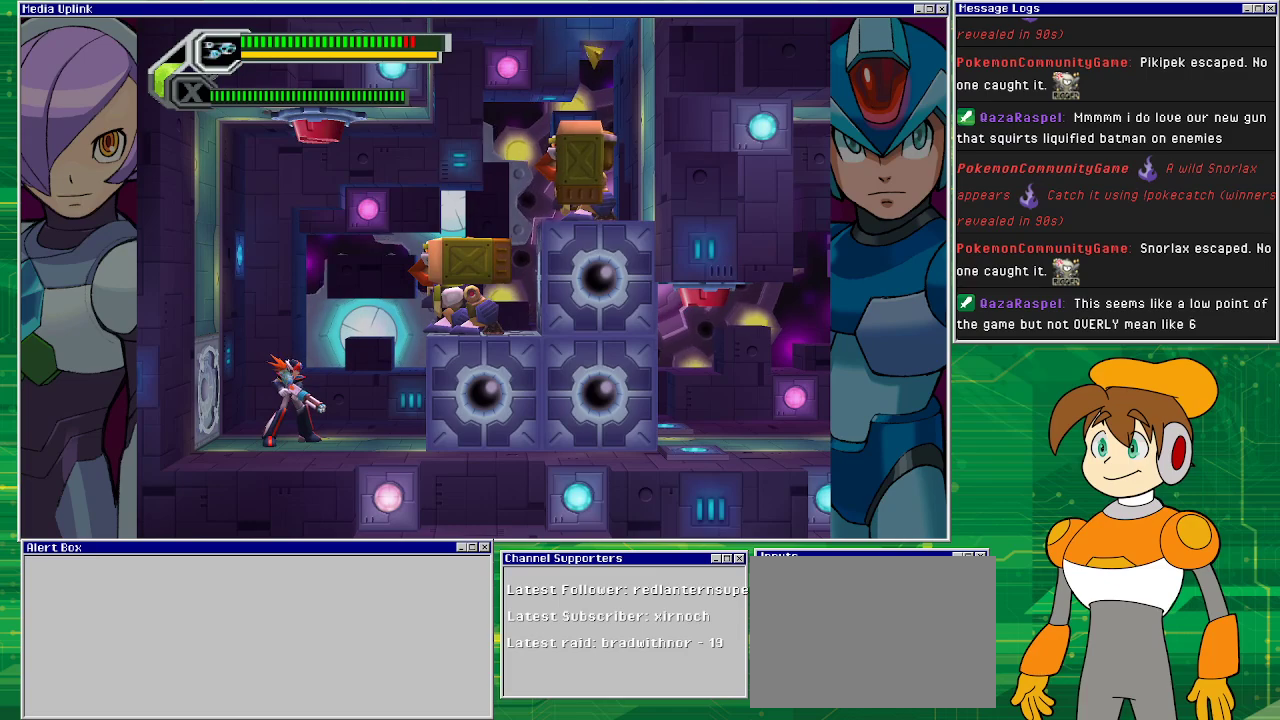
{"buttons": [], "left_stick": "center", "events": [[200, "CIRCLE", "down"], [267, "CIRCLE", "up"]]}
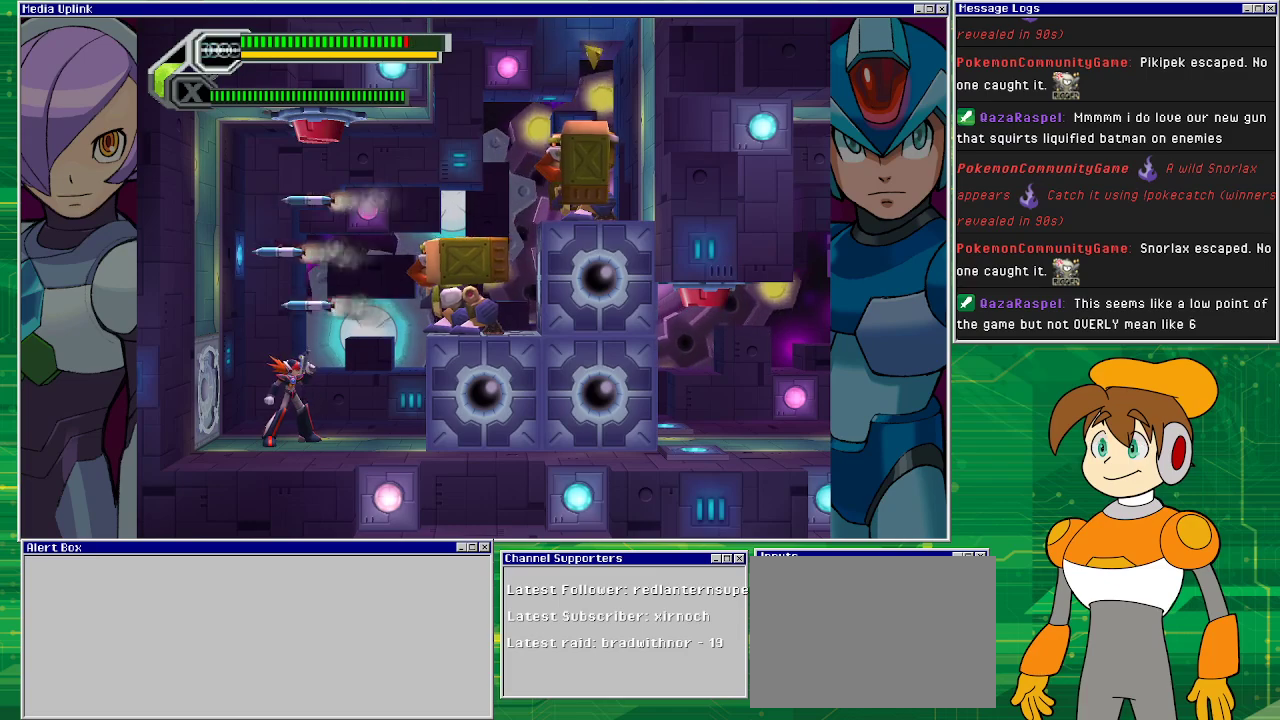
{"buttons": [], "left_stick": "center", "events": []}
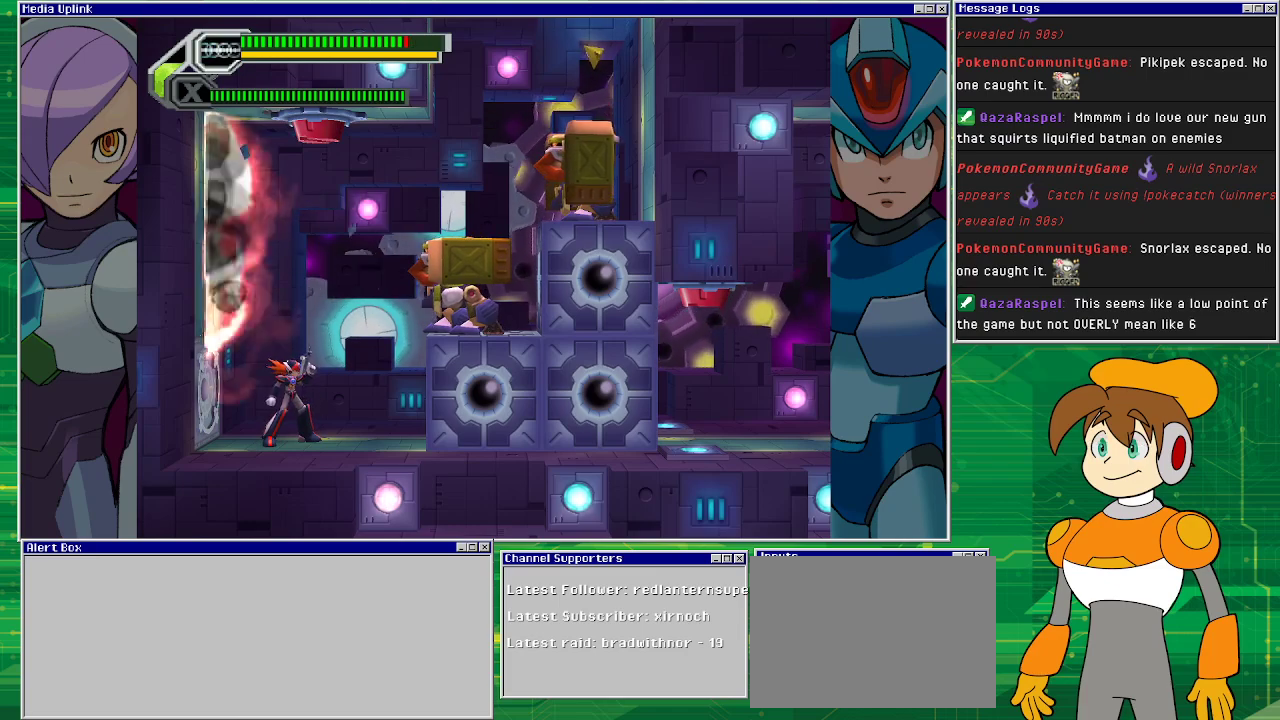
{"buttons": [], "left_stick": "center", "events": [[333, "L1", "down"], [433, "L1", "up"]]}
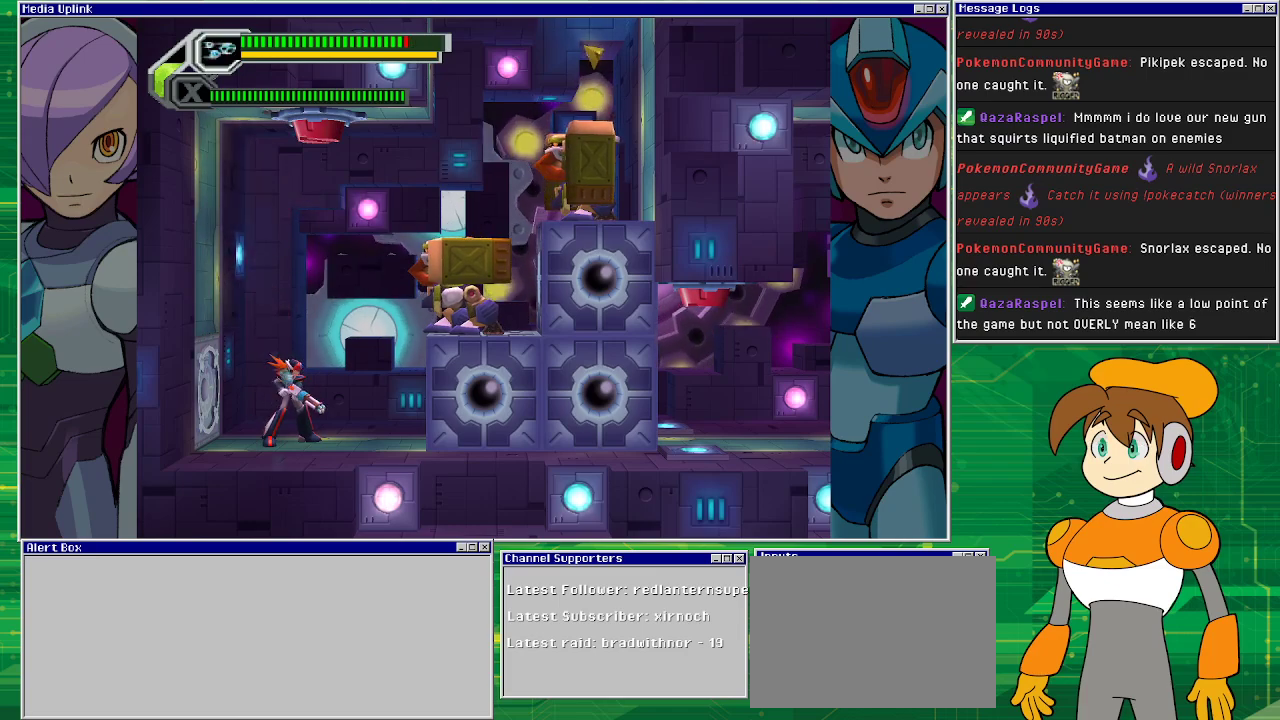
{"buttons": ["SQUARE", "DPAD_UP", "DPAD_RIGHT"], "left_stick": "center", "events": [[167, "DPAD_RIGHT", "down"], [300, "DPAD_RIGHT", "up"], [467, "DPAD_RIGHT", "down"], [500, "DPAD_UP", "down"], [500, "SQUARE", "down"]]}
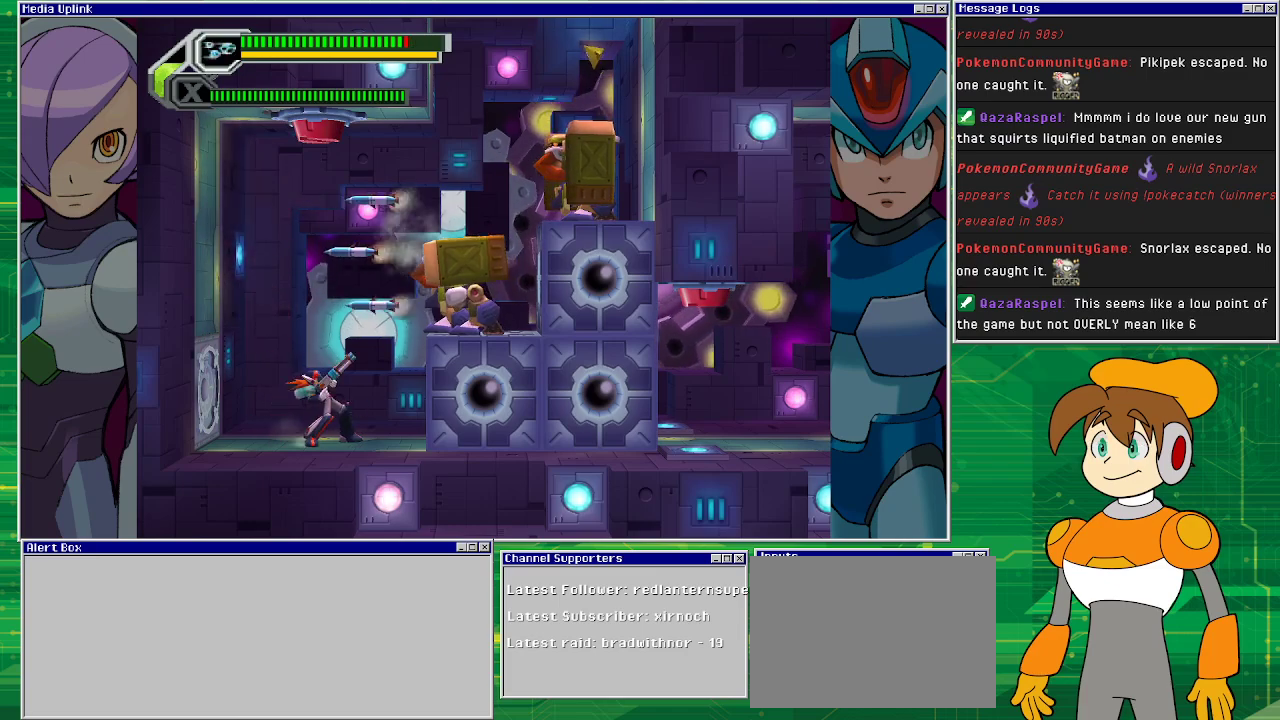
{"buttons": ["SQUARE", "DPAD_UP", "DPAD_RIGHT"], "left_stick": "center", "events": []}
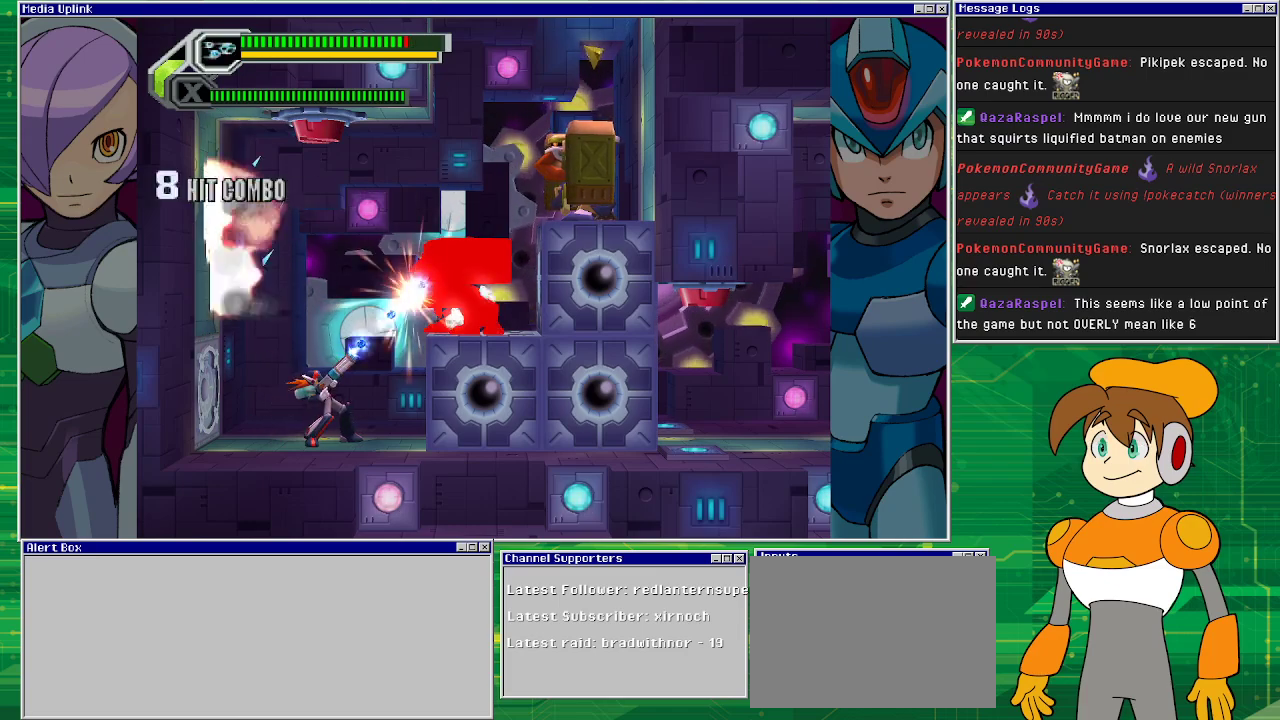
{"buttons": ["SQUARE", "DPAD_UP", "DPAD_RIGHT"], "left_stick": "center", "events": []}
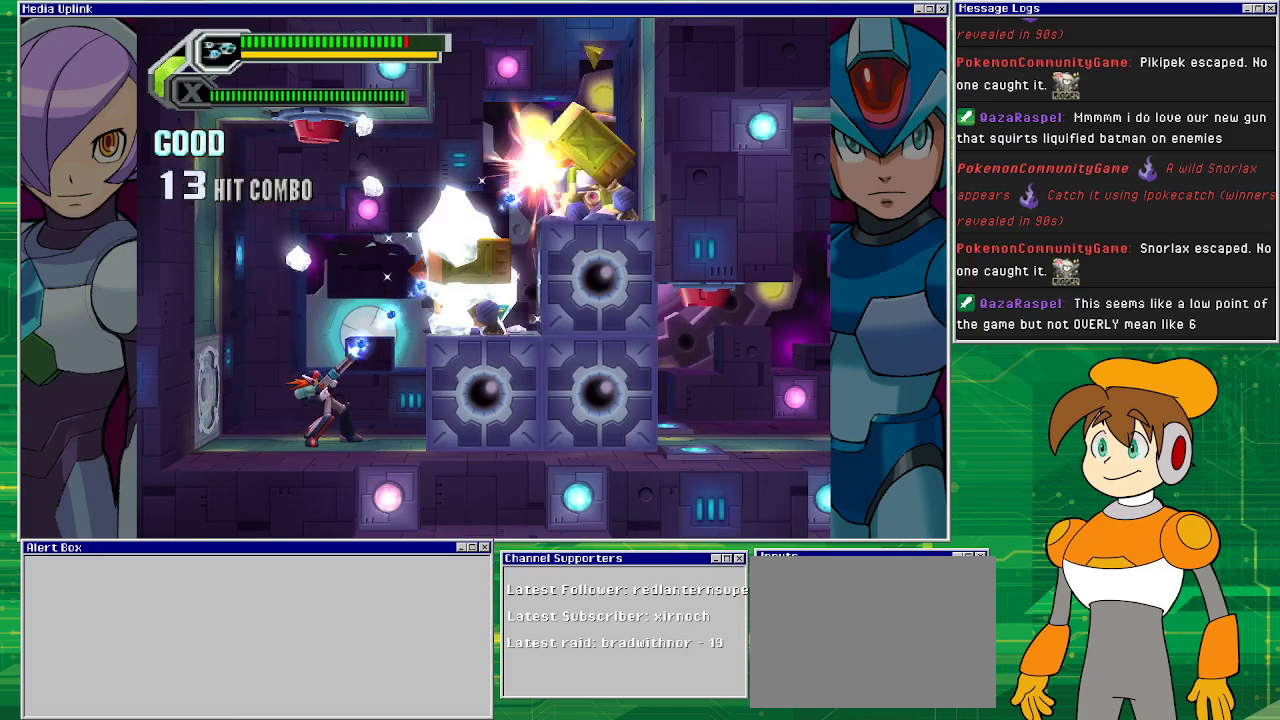
{"buttons": ["SQUARE", "DPAD_UP", "DPAD_RIGHT"], "left_stick": "center", "events": []}
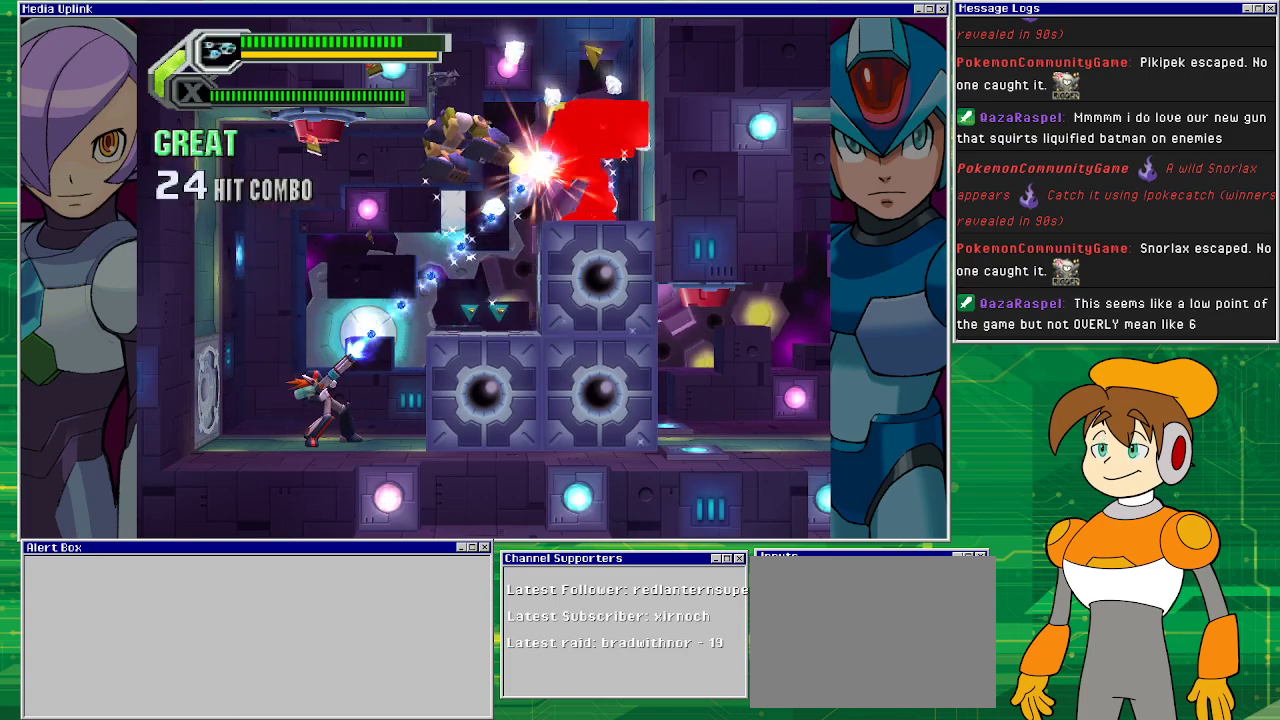
{"buttons": ["CROSS"], "left_stick": "center", "events": [[400, "DPAD_RIGHT", "up"], [400, "DPAD_UP", "up"], [400, "SQUARE", "up"], [467, "CROSS", "down"]]}
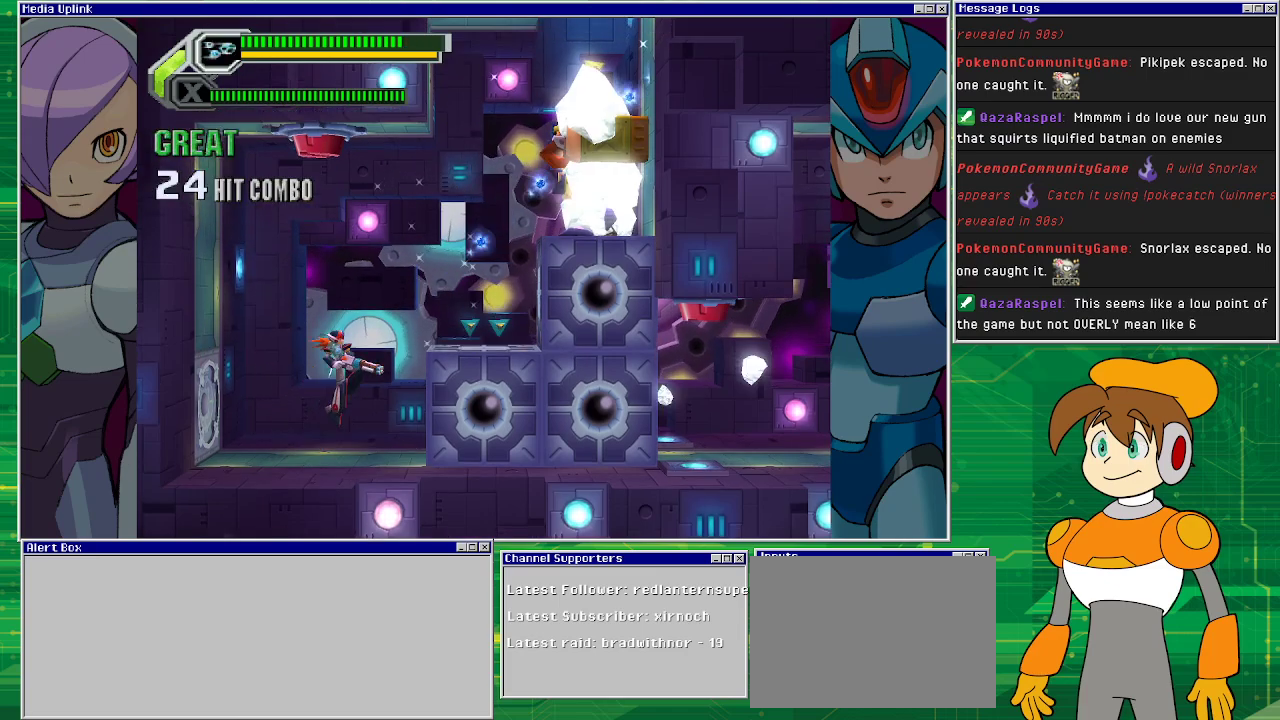
{"buttons": [], "left_stick": "center", "events": [[33, "DPAD_RIGHT", "down"], [300, "CROSS", "up"], [433, "DPAD_RIGHT", "up"]]}
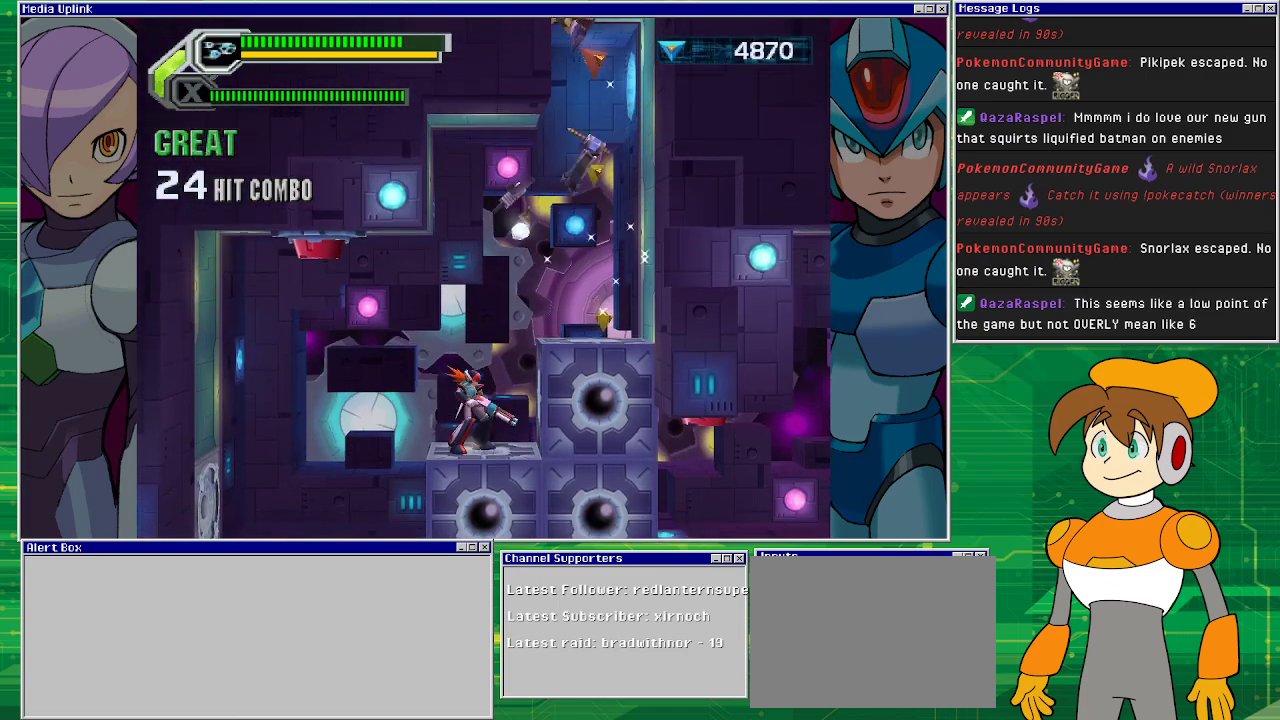
{"buttons": ["DPAD_RIGHT"], "left_stick": "center", "events": [[67, "DPAD_RIGHT", "down"], [133, "CROSS", "down"], [267, "DPAD_RIGHT", "up"], [433, "DPAD_RIGHT", "down"], [500, "CROSS", "up"]]}
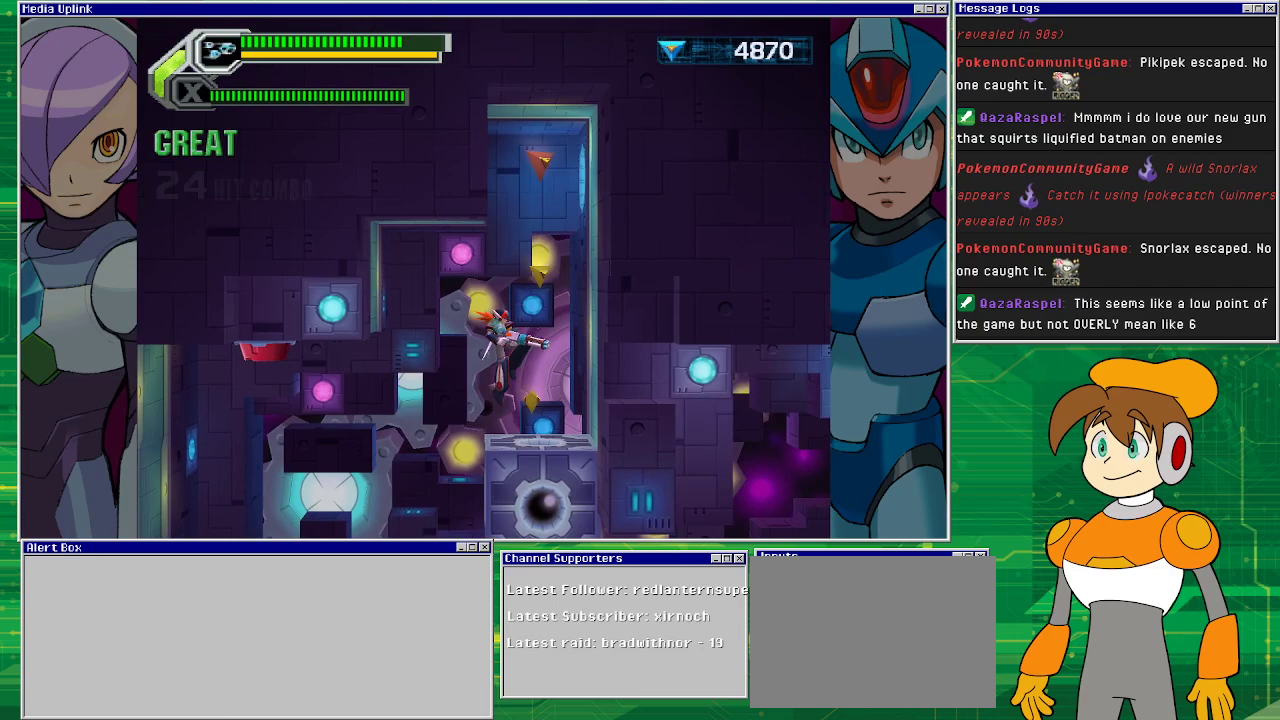
{"buttons": ["CROSS", "DPAD_RIGHT"], "left_stick": "center", "events": [[133, "DPAD_RIGHT", "up"], [300, "CROSS", "down"], [367, "DPAD_RIGHT", "down"]]}
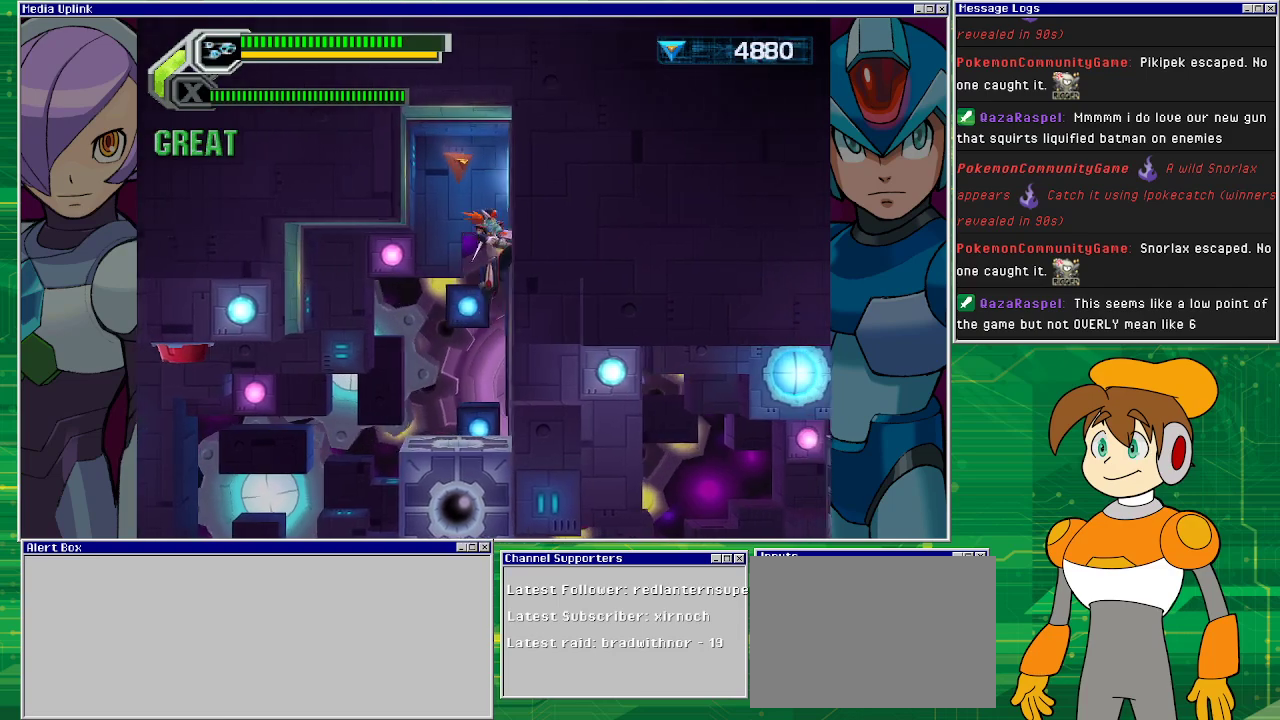
{"buttons": [], "left_stick": "center", "events": [[33, "CROSS", "up"], [100, "CROSS", "down"], [200, "DPAD_RIGHT", "up"], [400, "CROSS", "up"]]}
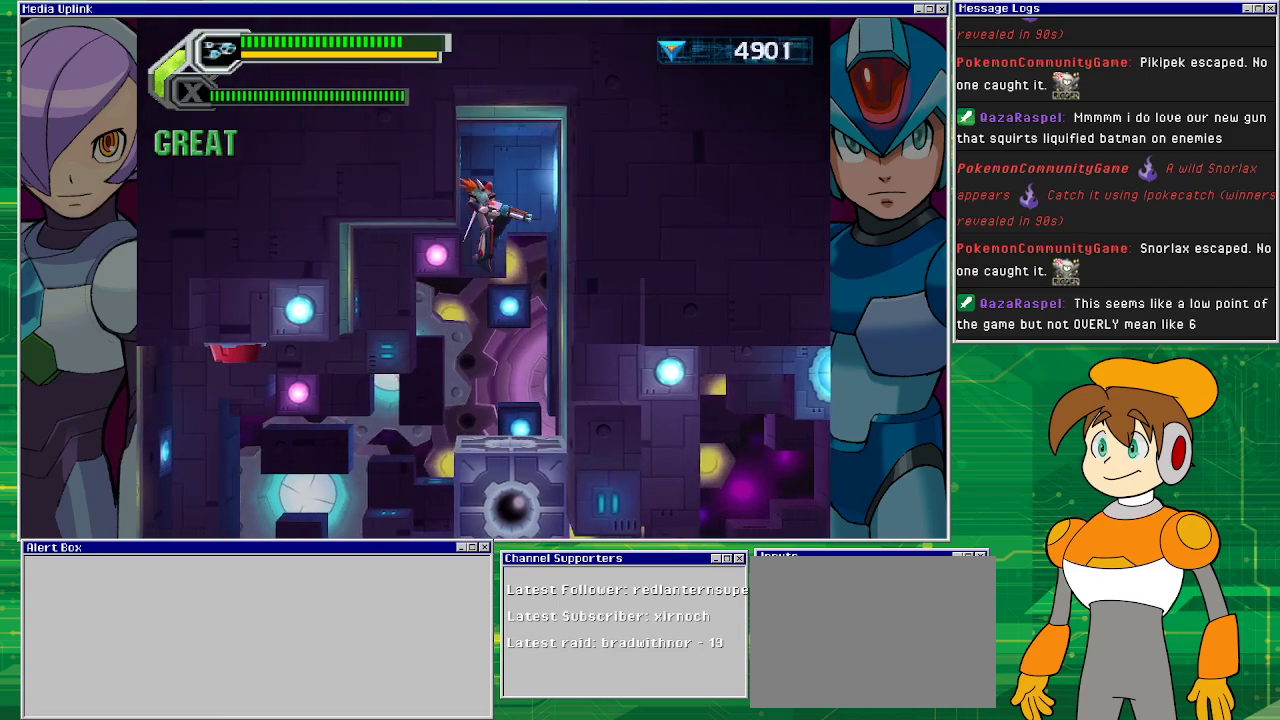
{"buttons": [], "left_stick": "center", "events": [[200, "DPAD_LEFT", "down"], [500, "DPAD_LEFT", "up"]]}
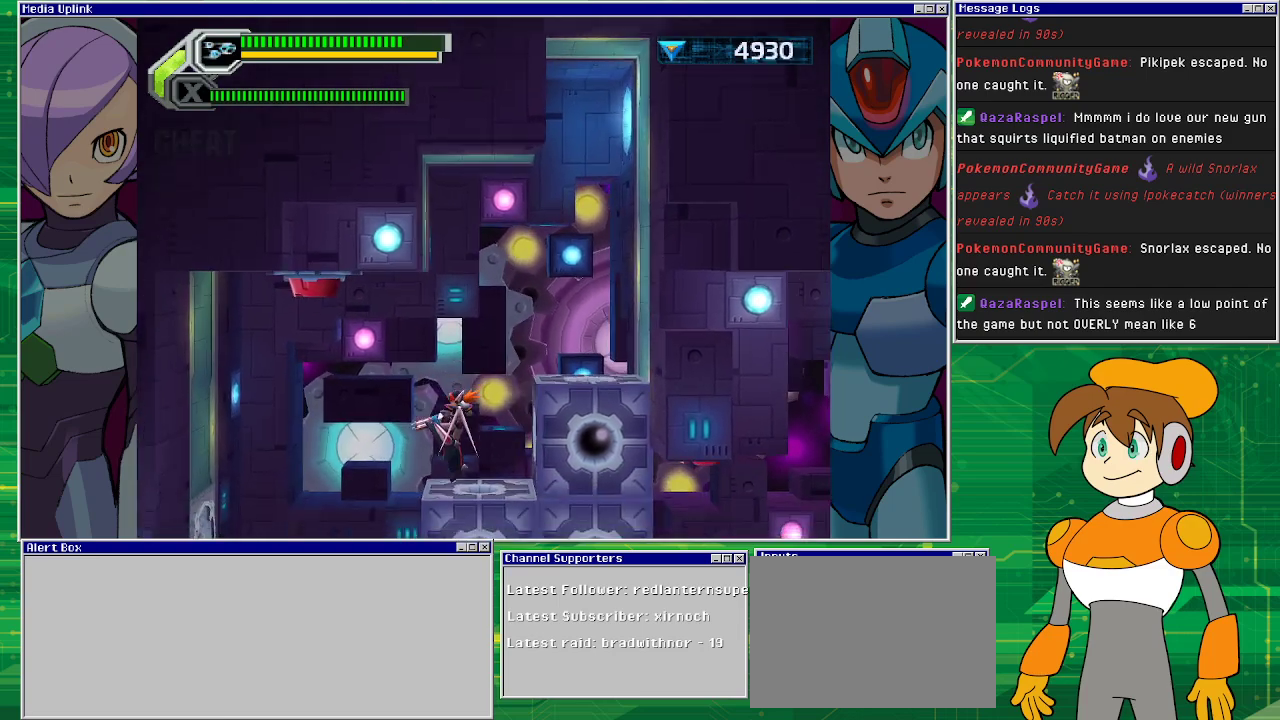
{"buttons": ["CROSS", "DPAD_LEFT"], "left_stick": "center", "events": [[167, "DPAD_LEFT", "down"], [300, "CROSS", "down"]]}
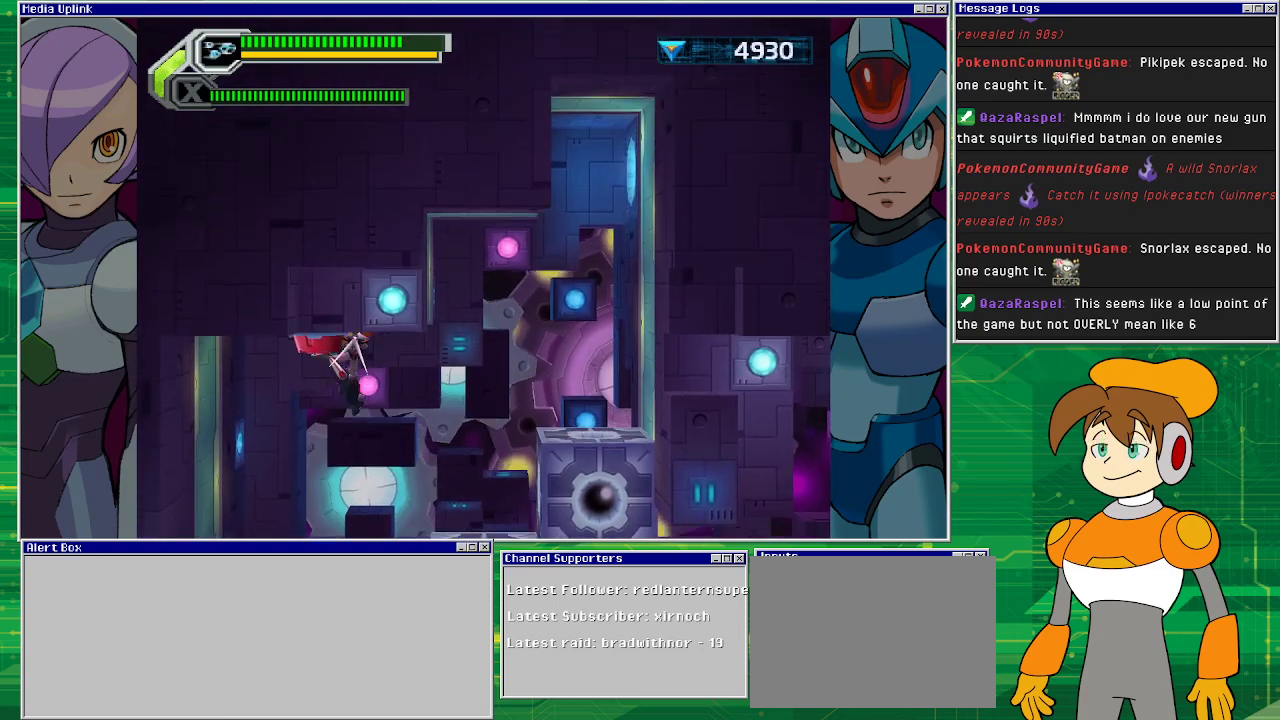
{"buttons": [], "left_stick": "center", "events": [[367, "CROSS", "up"], [367, "DPAD_LEFT", "up"]]}
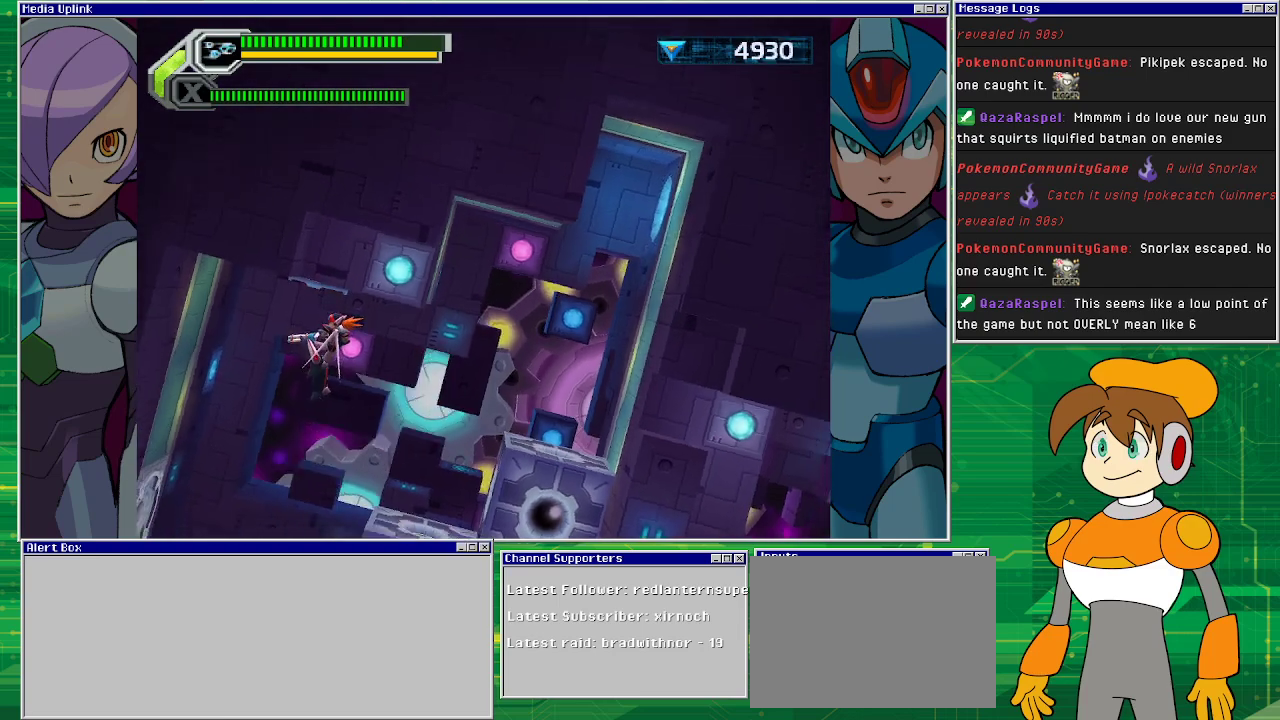
{"buttons": [], "left_stick": "center", "events": []}
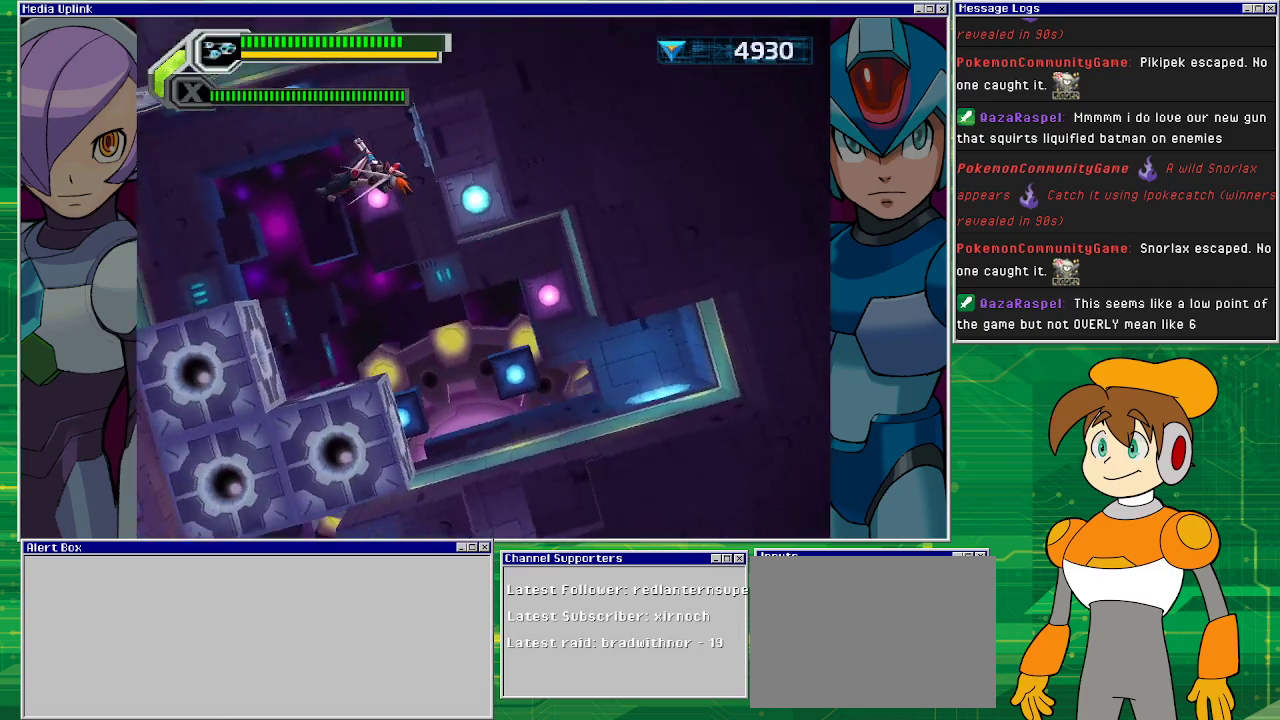
{"buttons": [], "left_stick": "center", "events": []}
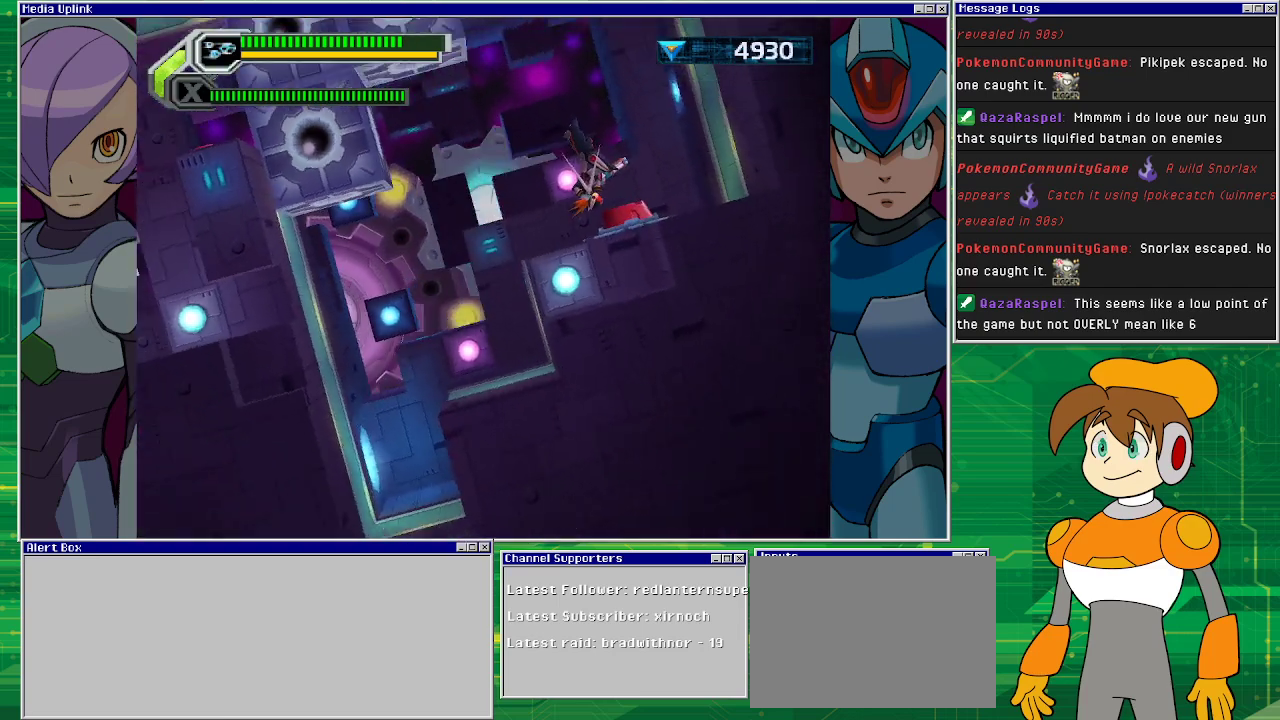
{"buttons": [], "left_stick": "center", "events": []}
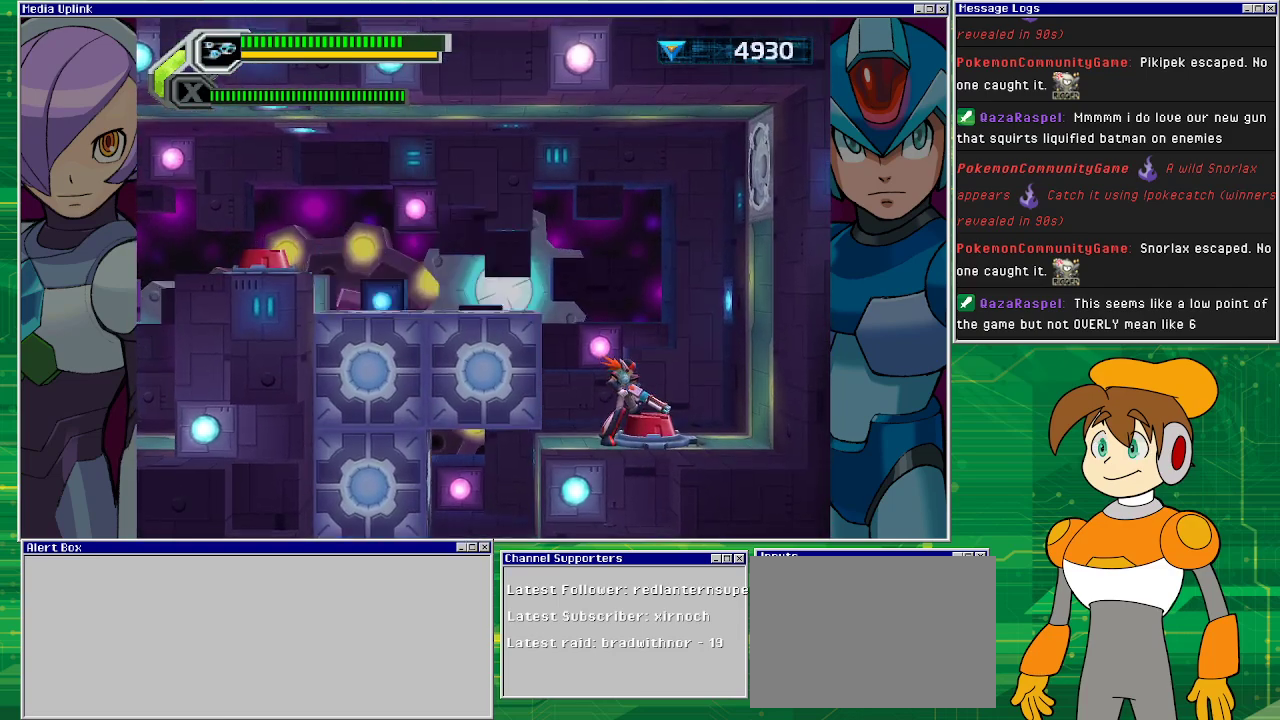
{"buttons": ["CROSS", "DPAD_LEFT"], "left_stick": "center", "events": [[133, "DPAD_LEFT", "down"], [267, "CROSS", "down"]]}
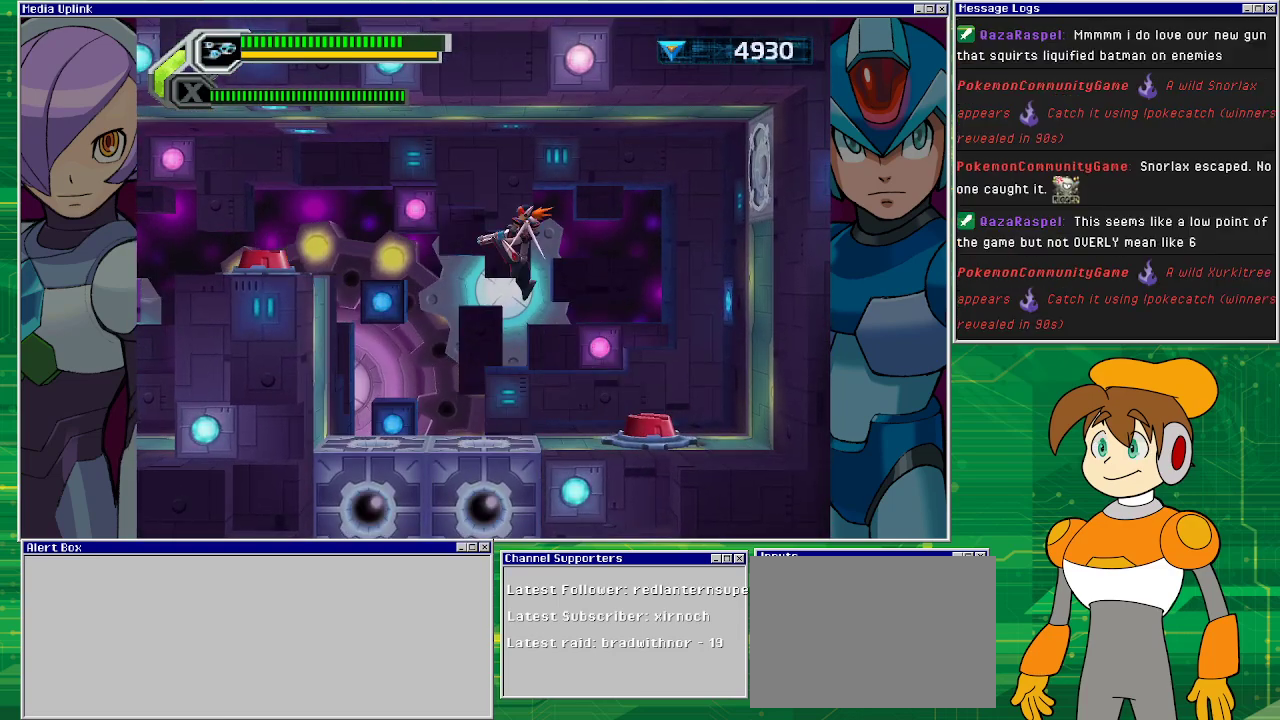
{"buttons": [], "left_stick": "center", "events": [[200, "CROSS", "up"], [500, "DPAD_LEFT", "up"]]}
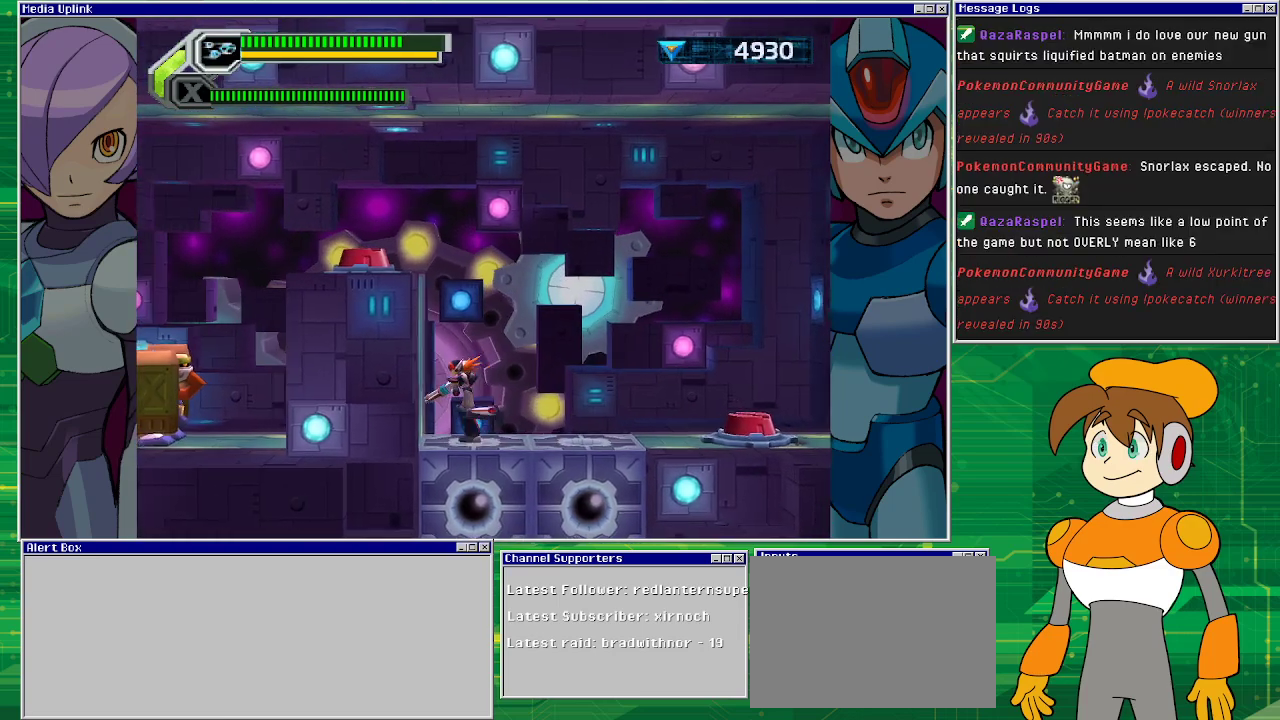
{"buttons": [], "left_stick": "center", "events": []}
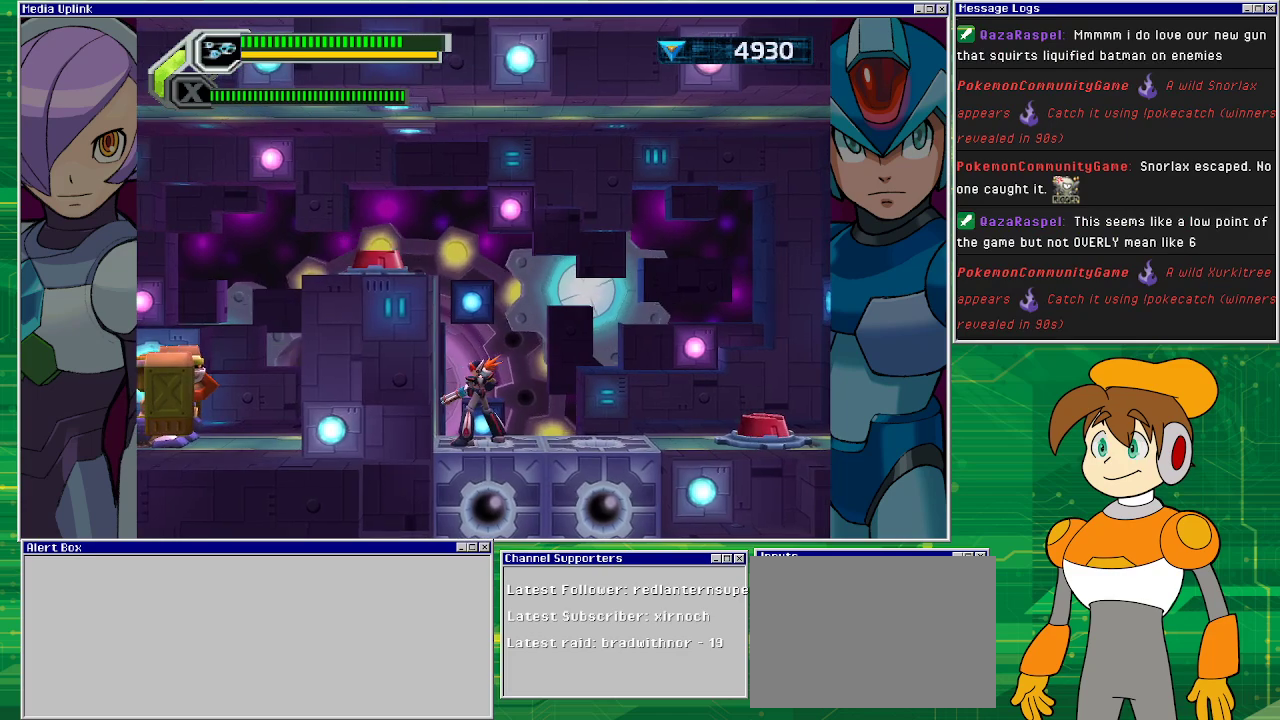
{"buttons": ["CROSS", "DPAD_LEFT"], "left_stick": "center", "events": [[33, "CROSS", "down"], [100, "DPAD_LEFT", "down"], [267, "CROSS", "up"], [300, "CROSS", "down"]]}
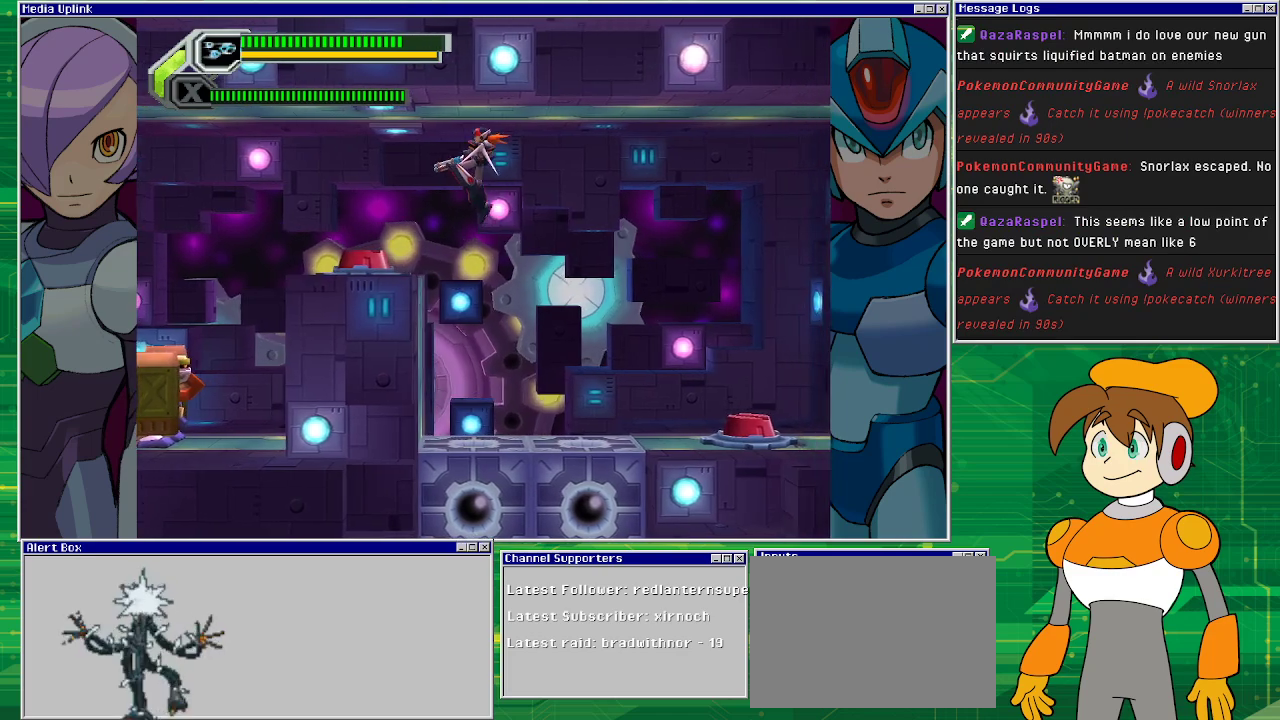
{"buttons": [], "left_stick": "center", "events": [[67, "CROSS", "up"], [167, "DPAD_LEFT", "up"]]}